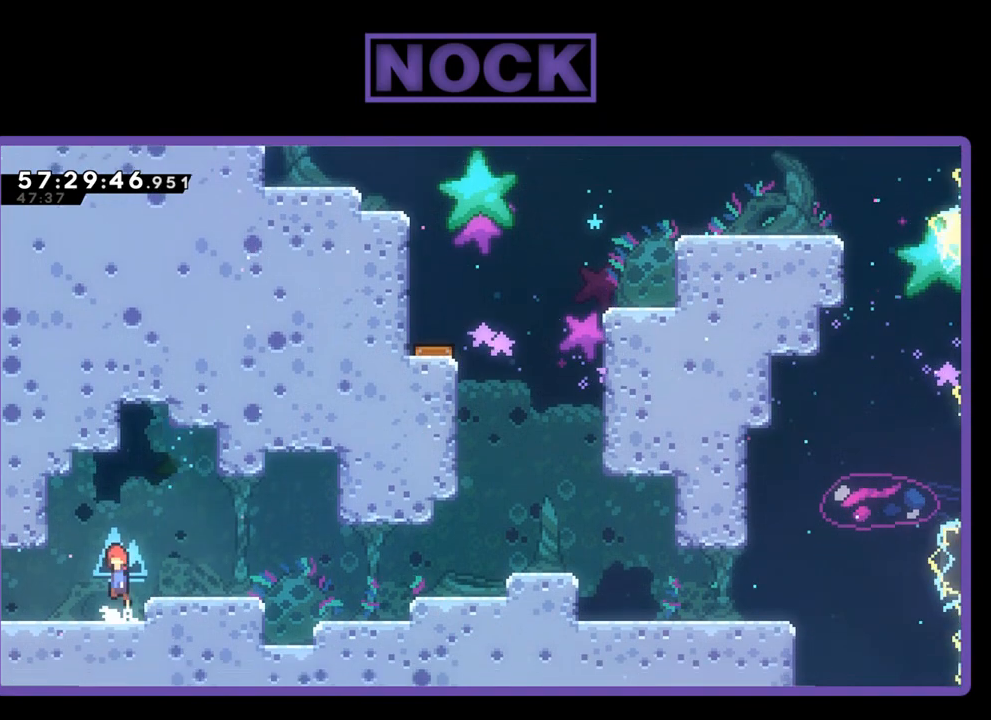
Gameplay with a controller (PlayStation layout); each line is a JSON object with the inputs held at the frame after it. "events" lists button and stick changes between this image and that frame as [ms after this image, input, new state], when the widget could be followed in between. Not read: left_stick.
{"buttons": [], "right_stick": "center", "events": [[33, "R2", "down"], [133, "DPAD_RIGHT", "down"], [267, "CROSS", "up"], [300, "DPAD_RIGHT", "up"], [433, "R2", "up"]]}
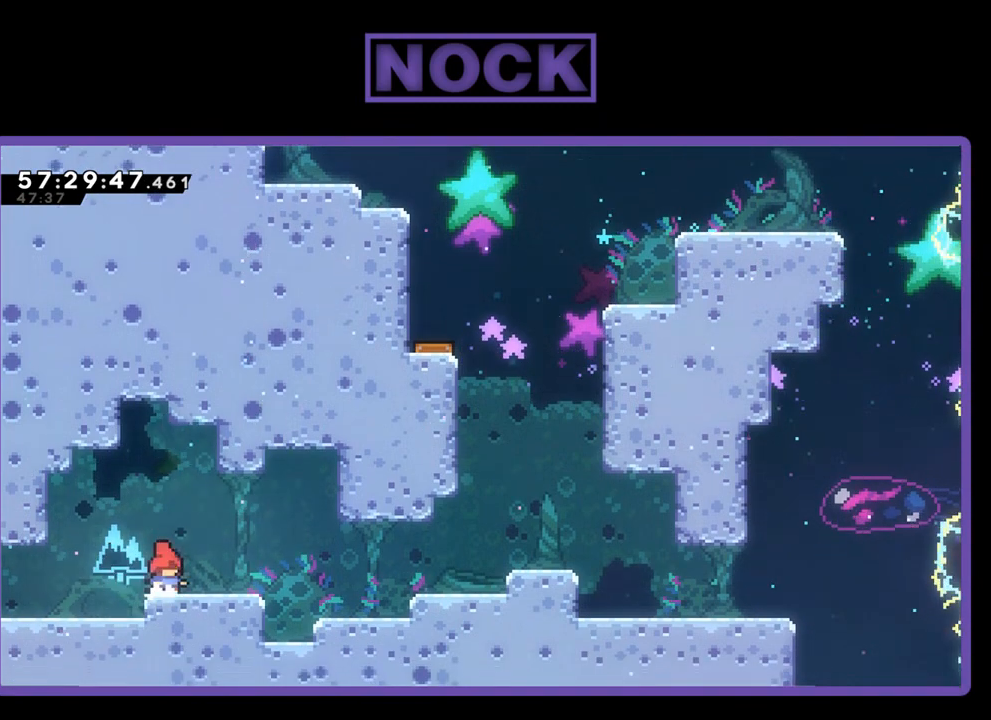
{"buttons": ["CIRCLE", "R2", "DPAD_UP"], "right_stick": "center", "events": [[133, "CROSS", "down"], [133, "DPAD_LEFT", "down"], [133, "R2", "down"], [200, "DPAD_UP", "down"], [233, "CROSS", "up"], [233, "DPAD_LEFT", "up"], [267, "CIRCLE", "down"]]}
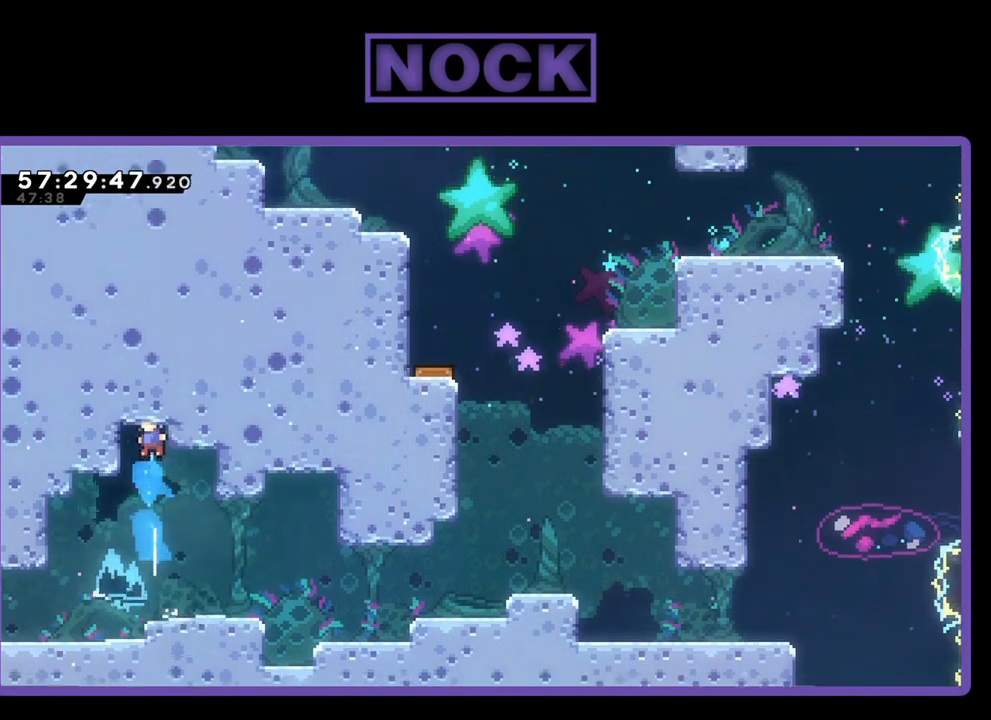
{"buttons": [], "right_stick": "center", "events": [[333, "CIRCLE", "up"], [333, "DPAD_UP", "up"], [333, "R2", "up"]]}
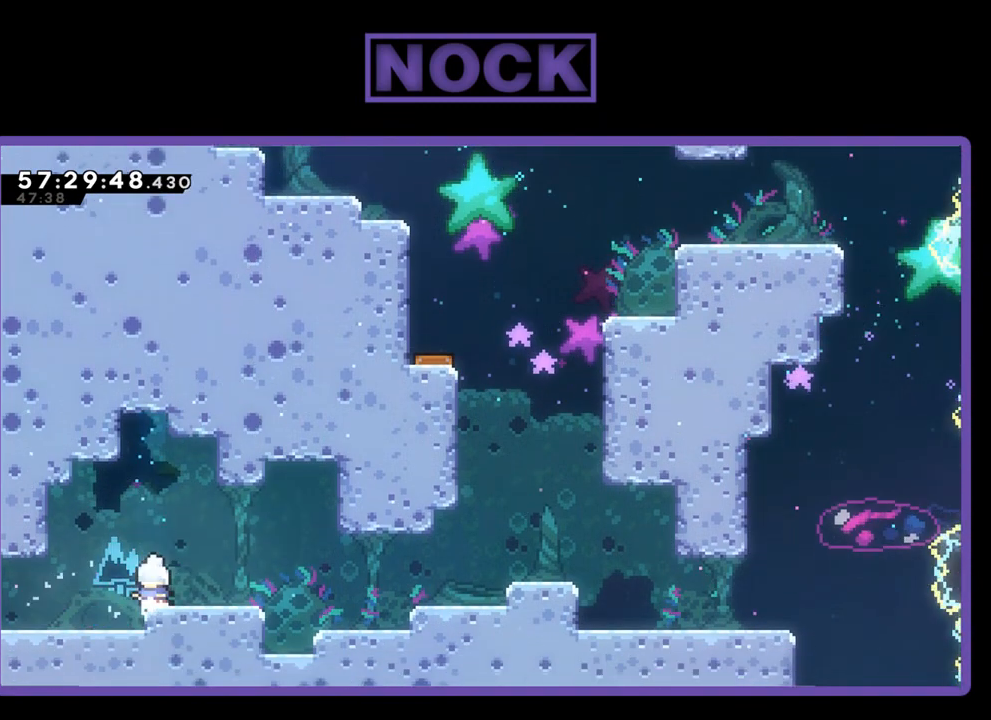
{"buttons": ["CROSS", "CIRCLE", "R2", "DPAD_UP"], "right_stick": "center", "events": [[67, "CROSS", "down"], [67, "DPAD_LEFT", "down"], [67, "R2", "down"], [267, "CROSS", "up"], [267, "DPAD_UP", "down"], [300, "CIRCLE", "down"], [300, "DPAD_LEFT", "up"], [400, "CROSS", "down"]]}
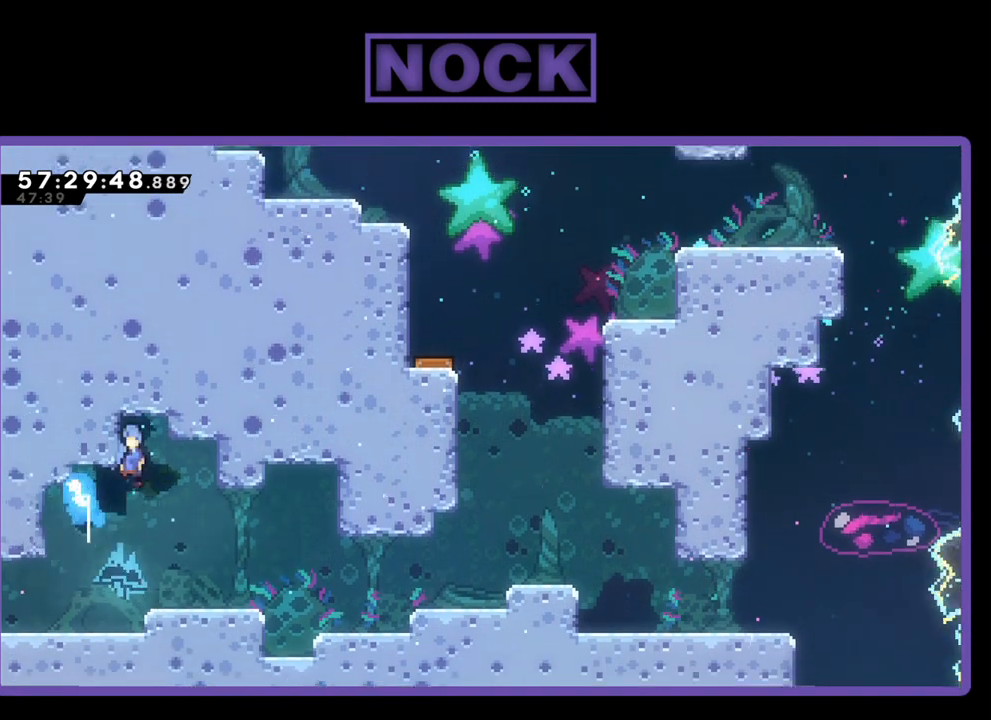
{"buttons": ["DPAD_RIGHT"], "right_stick": "center", "events": [[100, "DPAD_RIGHT", "down"], [133, "CROSS", "up"], [133, "R2", "up"], [167, "CIRCLE", "up"], [200, "DPAD_UP", "up"]]}
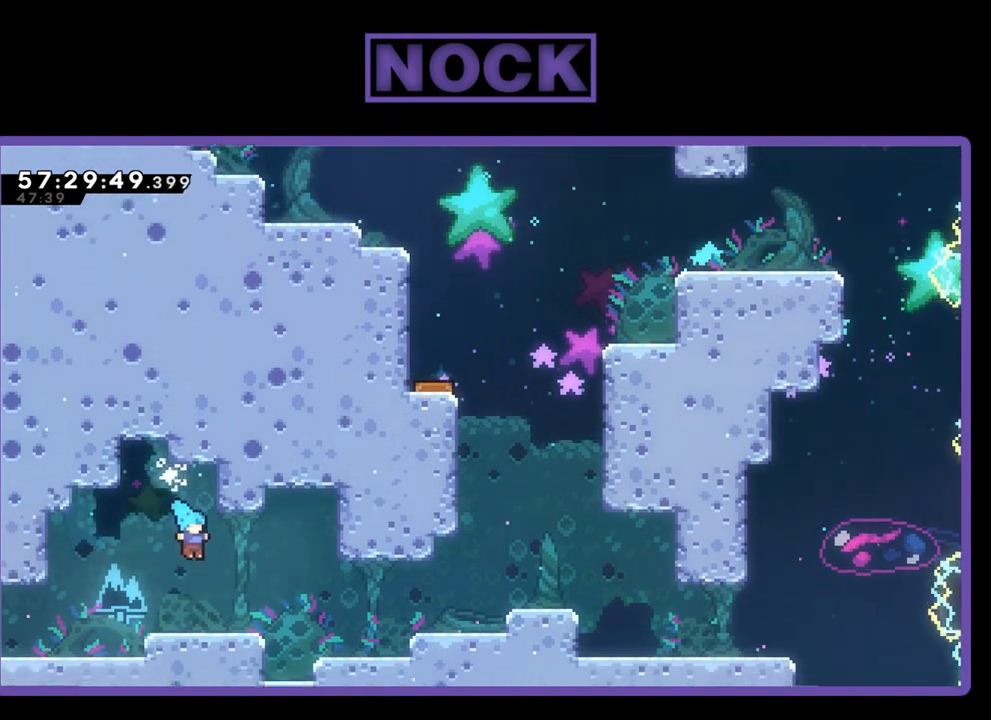
{"buttons": ["DPAD_RIGHT"], "right_stick": "center", "events": [[67, "DPAD_RIGHT", "up"], [400, "DPAD_RIGHT", "down"]]}
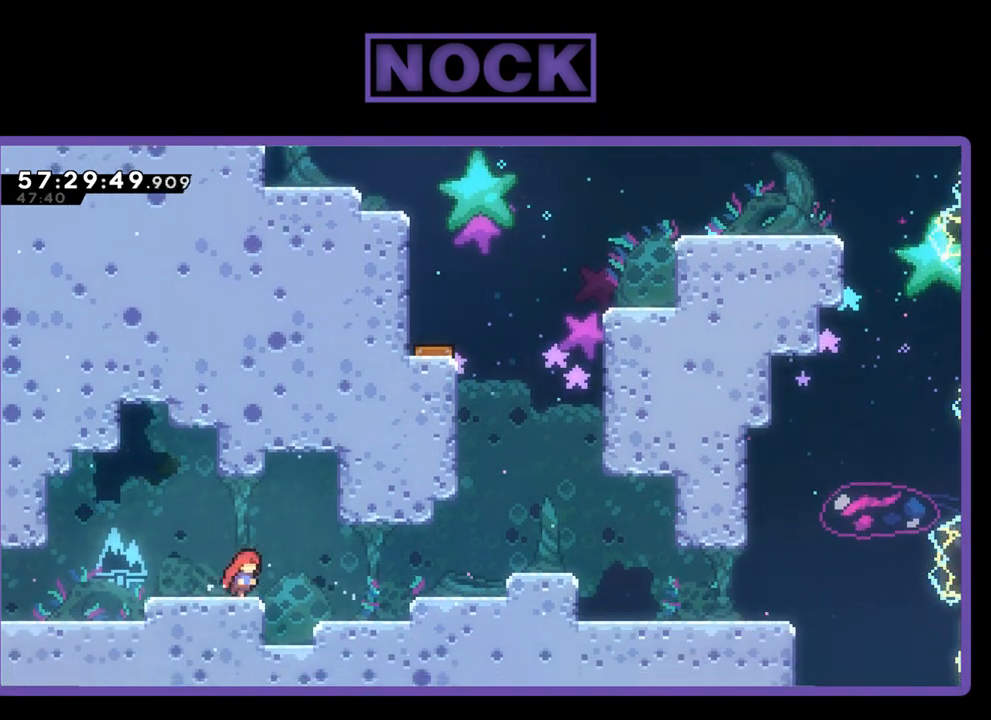
{"buttons": ["CROSS", "CIRCLE", "R2", "DPAD_UP"], "right_stick": "center", "events": [[133, "CROSS", "down"], [133, "R2", "down"], [167, "CIRCLE", "down"], [167, "DPAD_UP", "down"], [300, "DPAD_RIGHT", "up"]]}
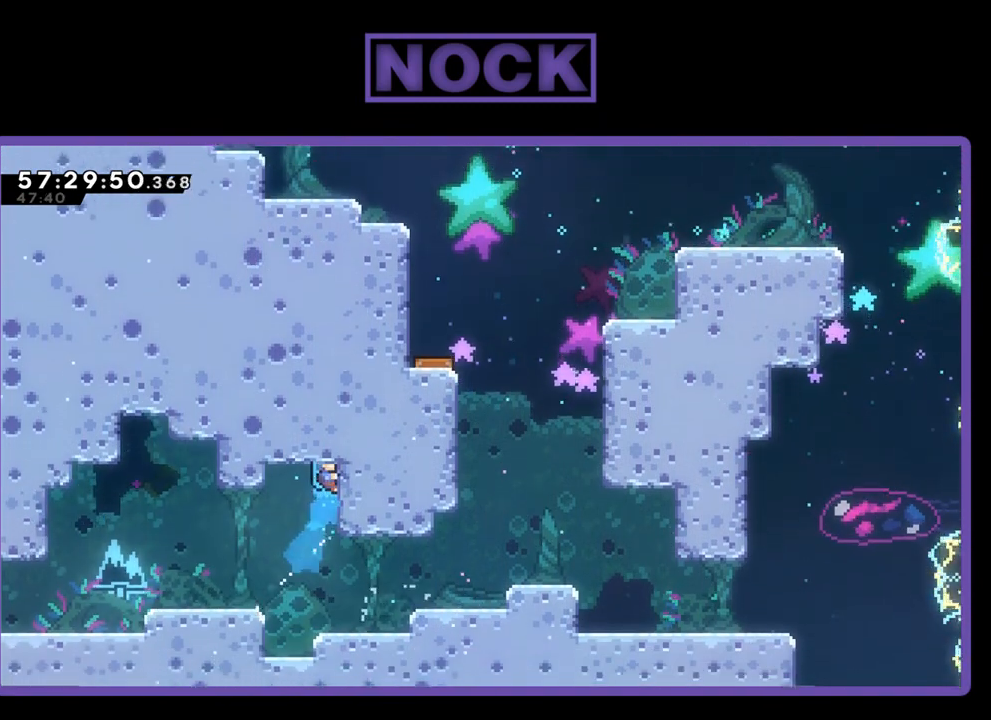
{"buttons": ["DPAD_RIGHT"], "right_stick": "center", "events": [[133, "CROSS", "up"], [133, "R2", "up"], [200, "CIRCLE", "up"], [233, "DPAD_UP", "up"], [367, "DPAD_RIGHT", "down"]]}
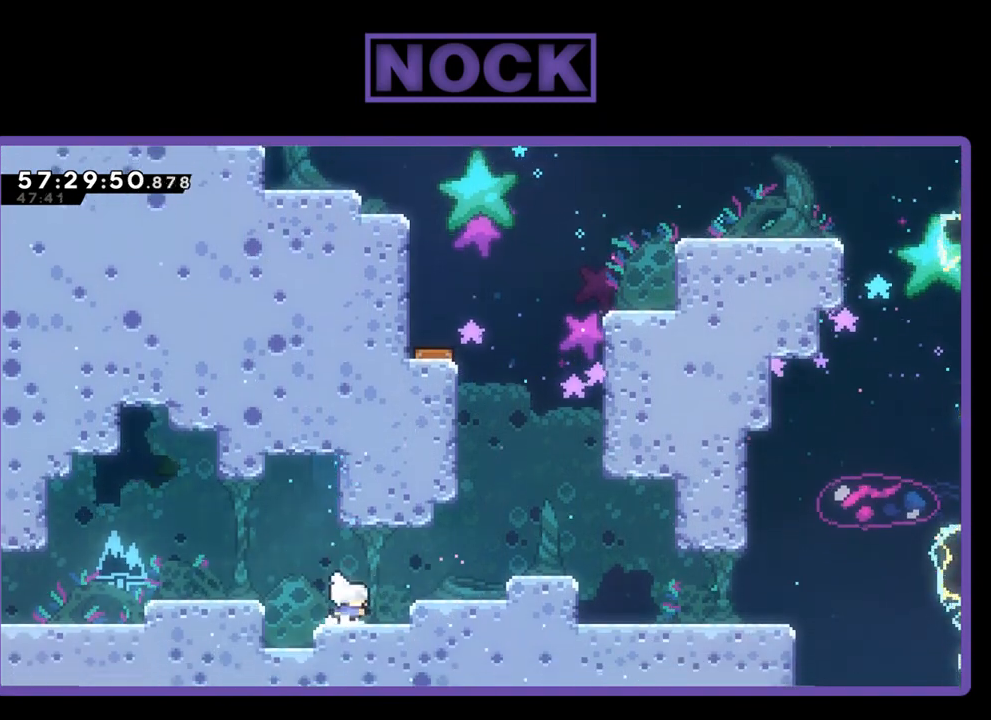
{"buttons": ["R2", "DPAD_RIGHT"], "right_stick": "center", "events": [[133, "CROSS", "down"], [167, "R2", "down"], [433, "CROSS", "up"]]}
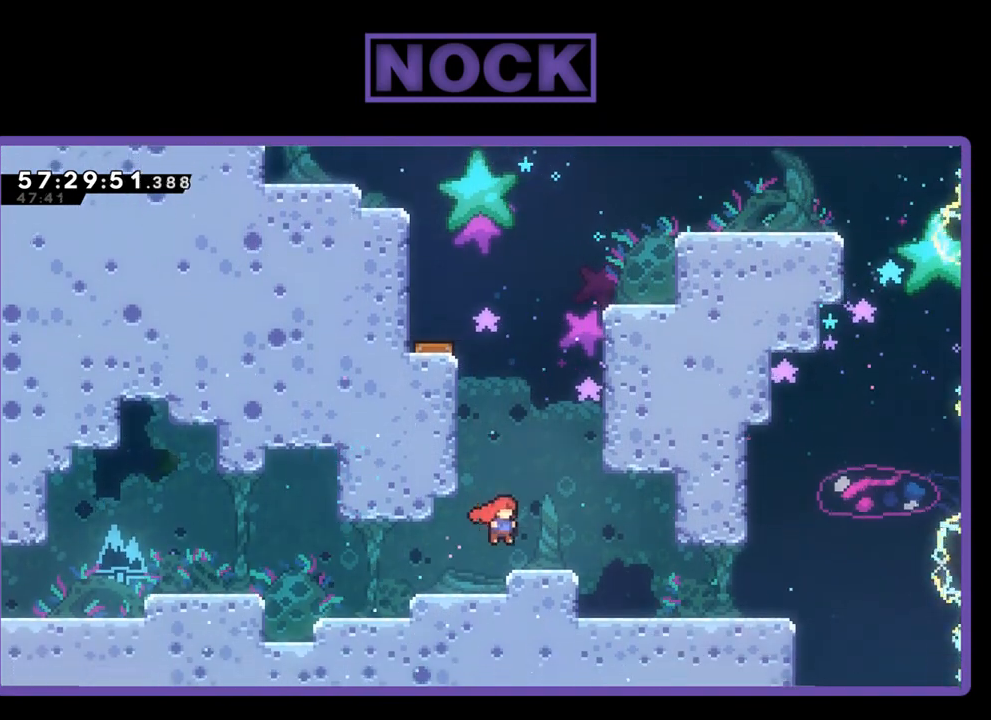
{"buttons": ["CROSS", "R2", "DPAD_RIGHT"], "right_stick": "center", "events": [[200, "CROSS", "down"]]}
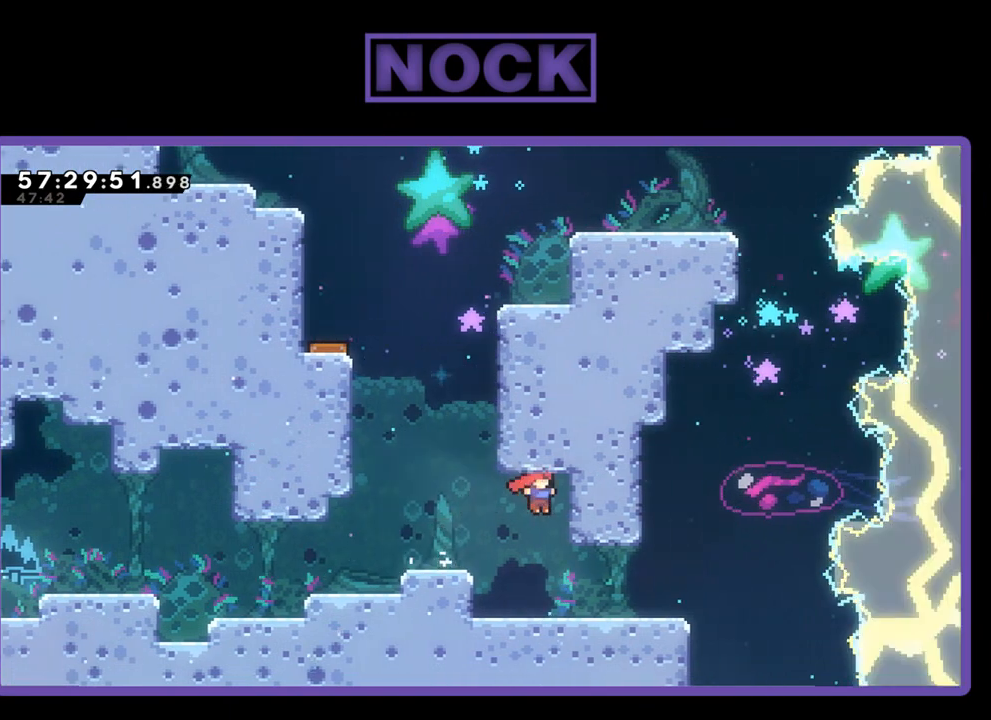
{"buttons": [], "right_stick": "center", "events": [[200, "CROSS", "up"], [267, "R2", "up"], [300, "DPAD_RIGHT", "up"]]}
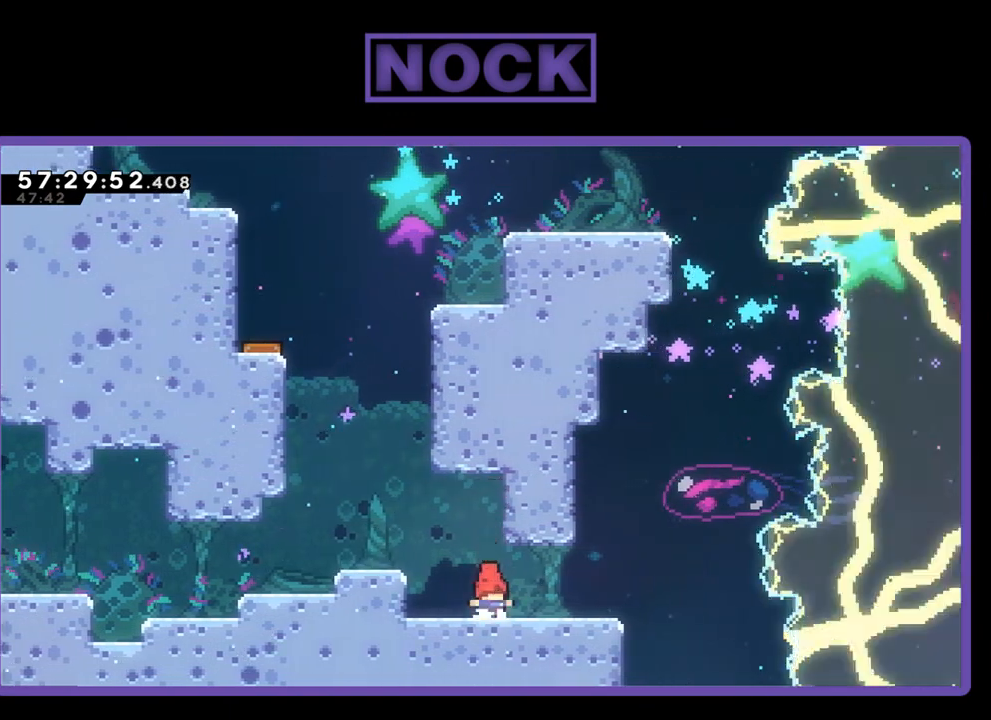
{"buttons": [], "right_stick": "center", "events": []}
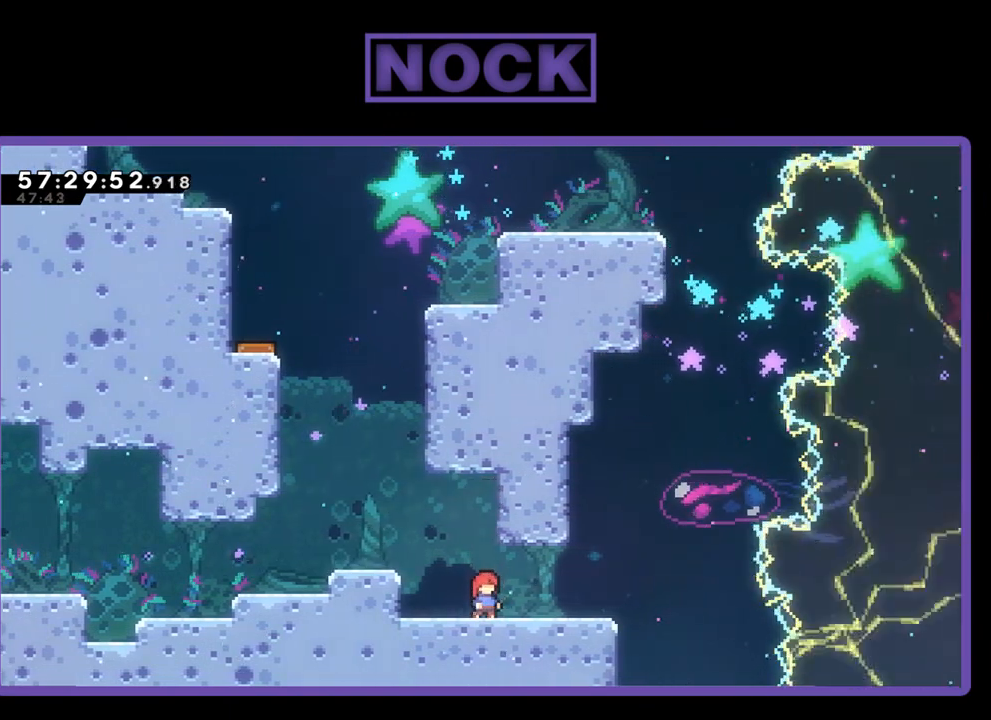
{"buttons": [], "right_stick": "center", "events": [[100, "DPAD_RIGHT", "down"], [167, "R2", "down"], [400, "DPAD_RIGHT", "up"], [433, "R2", "up"]]}
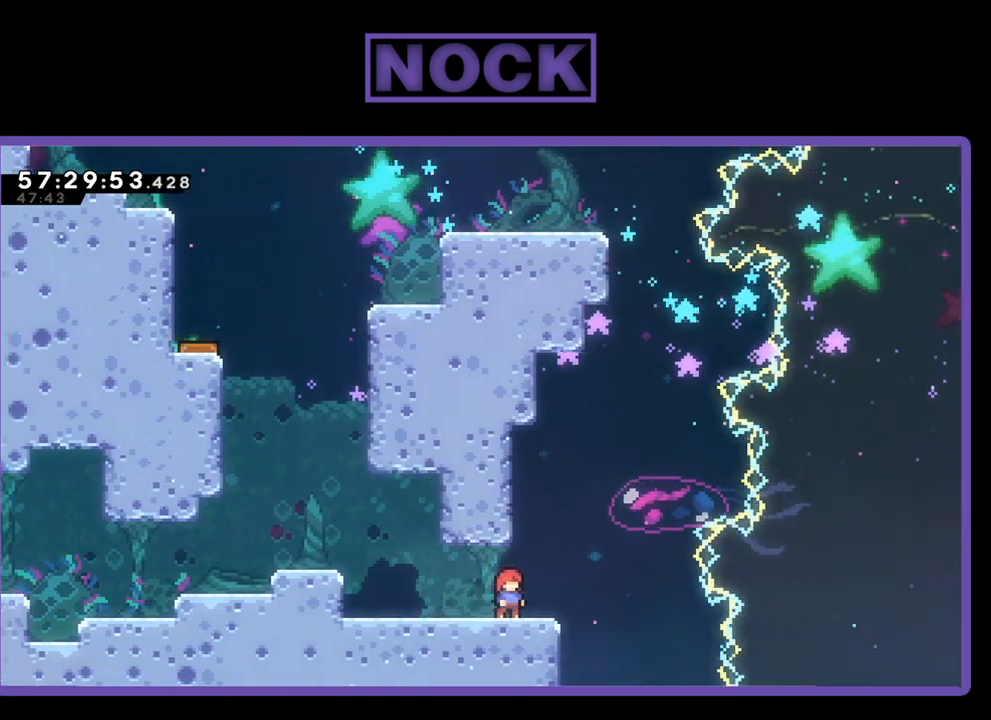
{"buttons": [], "right_stick": "center", "events": [[200, "DPAD_RIGHT", "down"], [400, "DPAD_RIGHT", "up"]]}
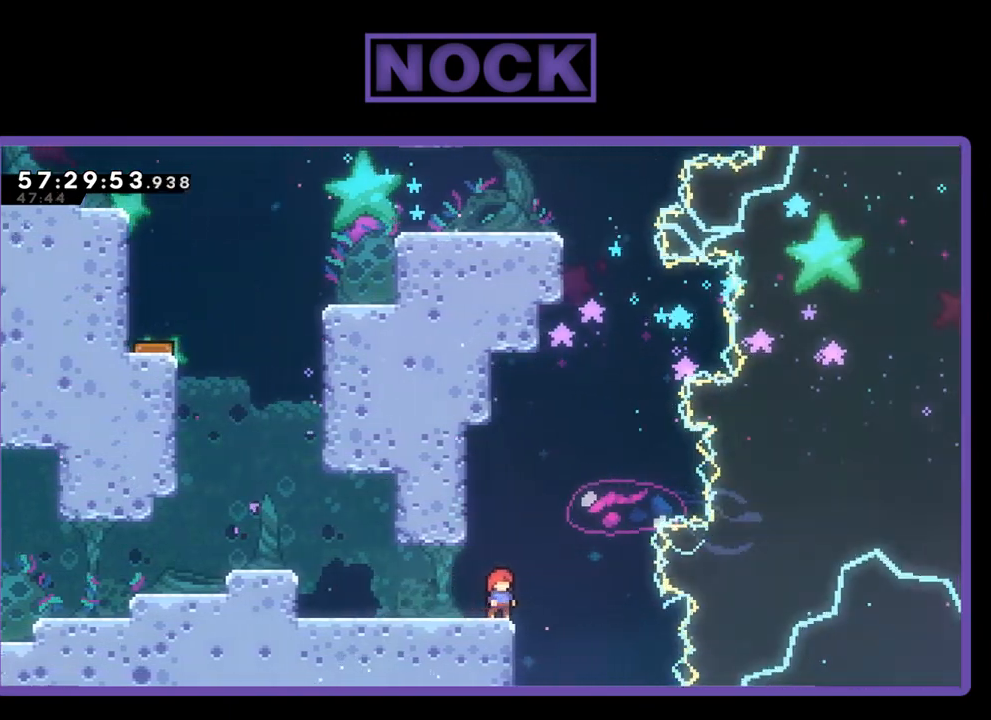
{"buttons": [], "right_stick": "center", "events": []}
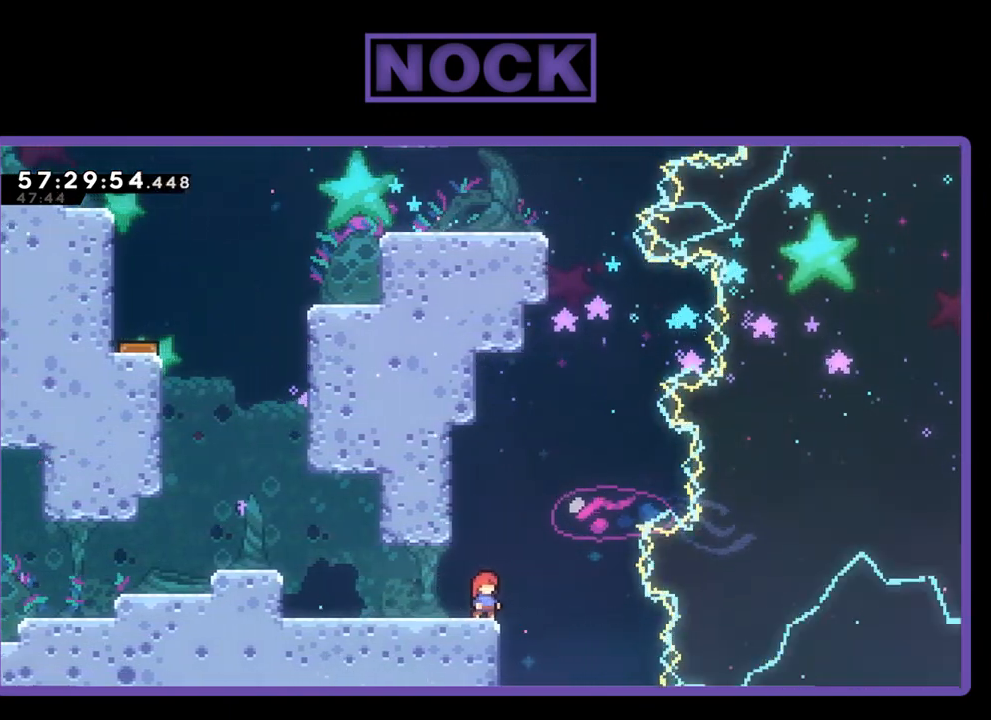
{"buttons": [], "right_stick": "center", "events": [[100, "R2", "down"], [267, "R2", "up"]]}
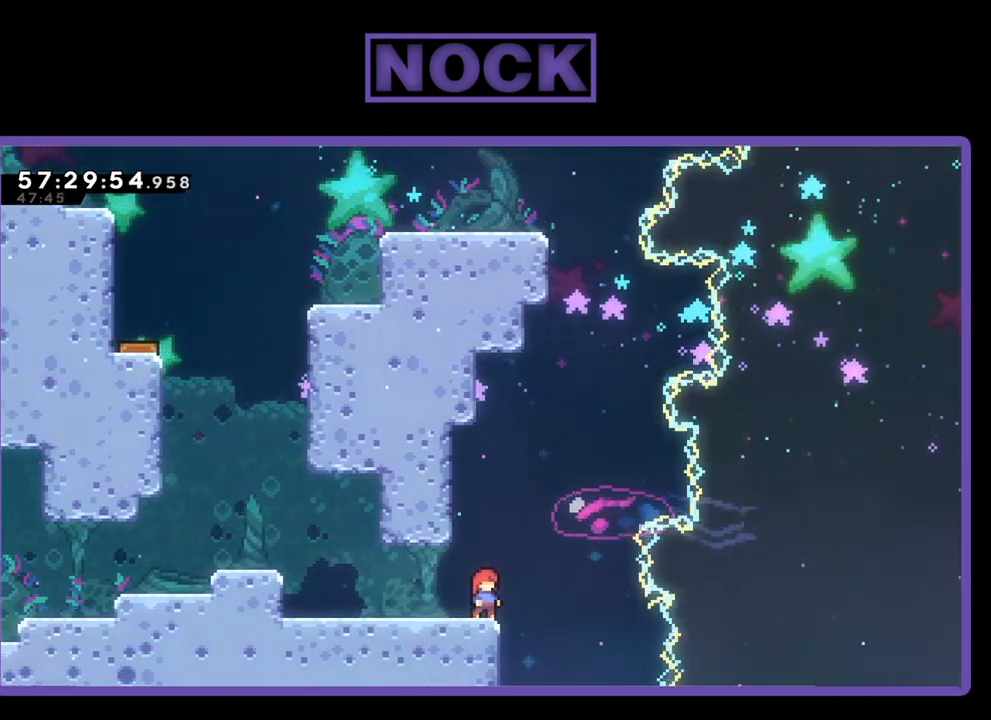
{"buttons": ["DPAD_LEFT"], "right_stick": "center", "events": [[500, "DPAD_LEFT", "down"]]}
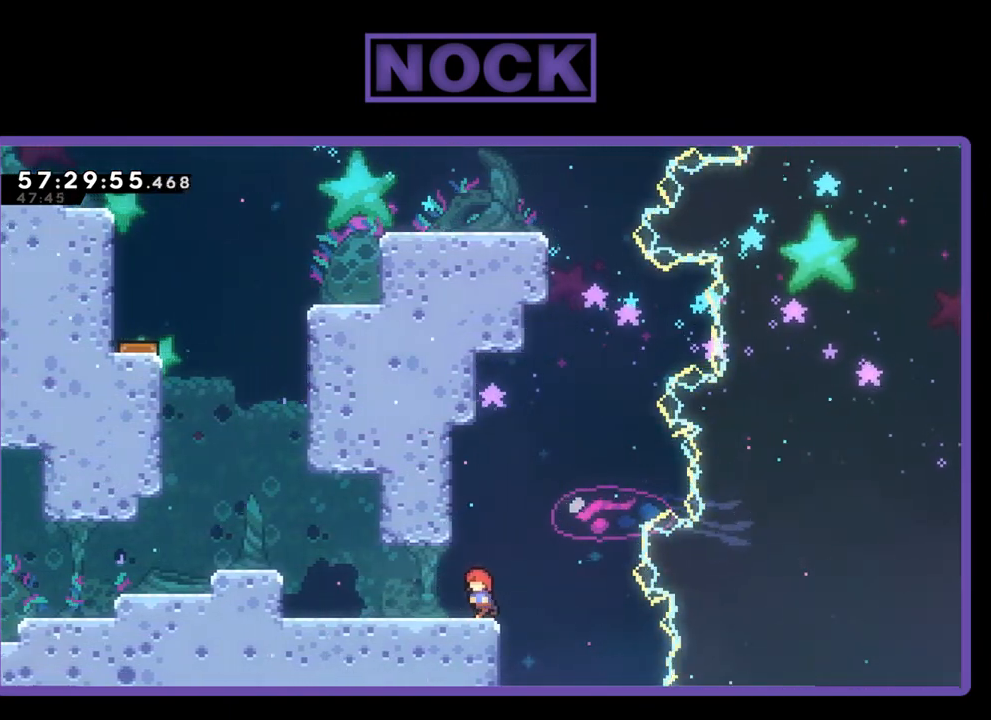
{"buttons": ["CROSS", "R2", "DPAD_LEFT"], "right_stick": "center", "events": [[33, "R2", "down"], [433, "CROSS", "down"]]}
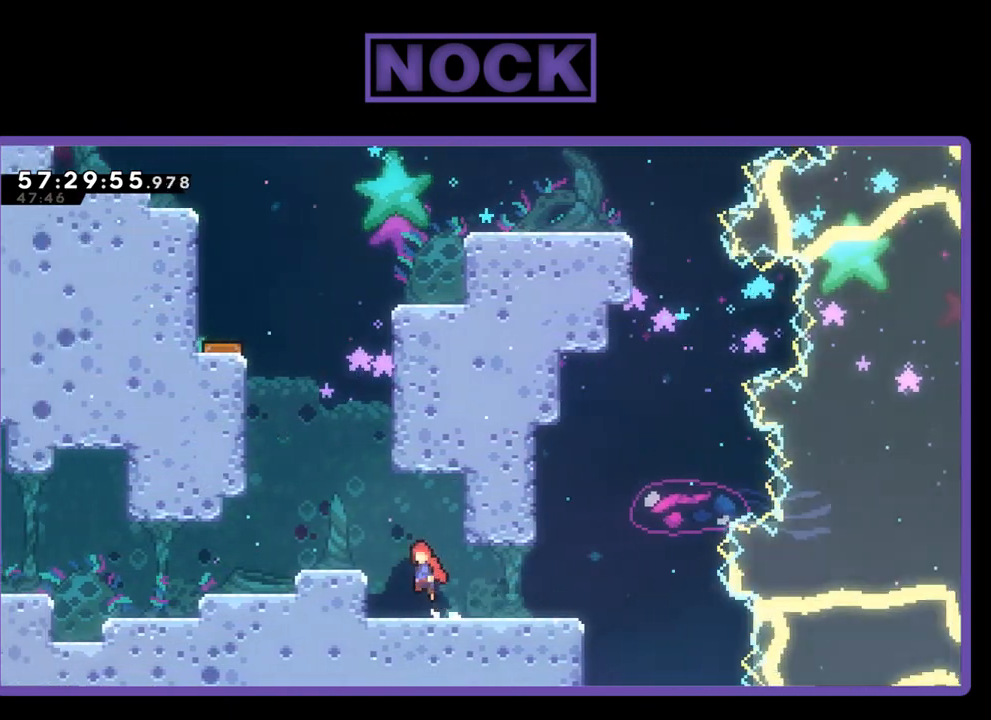
{"buttons": ["CROSS", "R2"], "right_stick": "center", "events": [[267, "CROSS", "up"], [333, "DPAD_LEFT", "up"], [467, "CROSS", "down"]]}
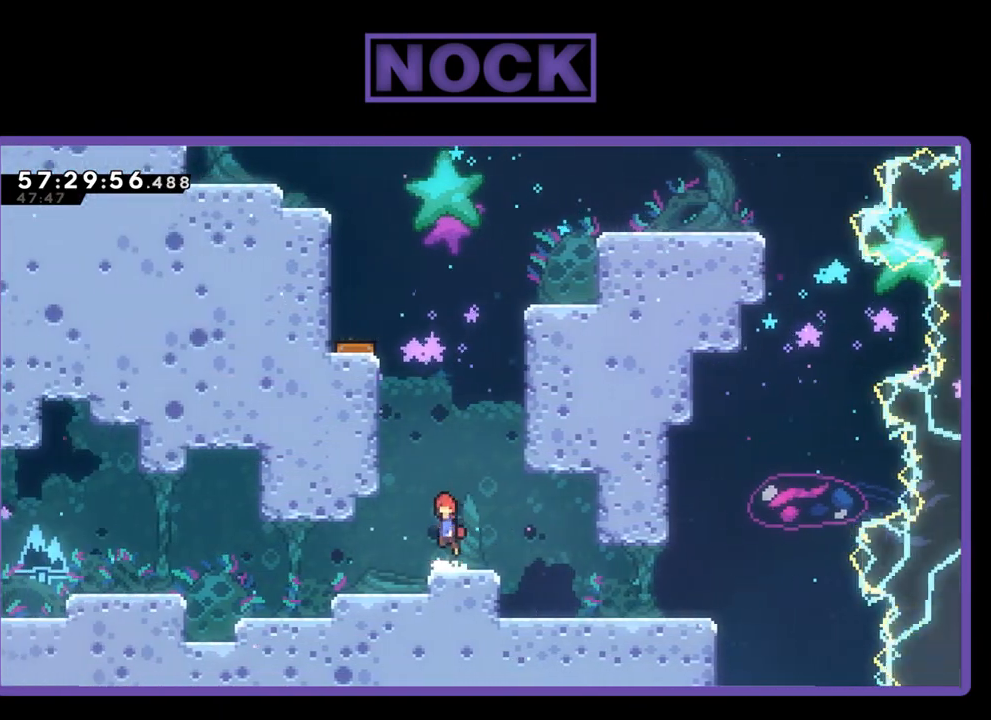
{"buttons": ["CIRCLE", "R2", "DPAD_UP", "DPAD_LEFT"], "right_stick": "center", "events": [[67, "DPAD_UP", "down"], [133, "CROSS", "up"], [167, "CIRCLE", "down"], [467, "DPAD_LEFT", "down"]]}
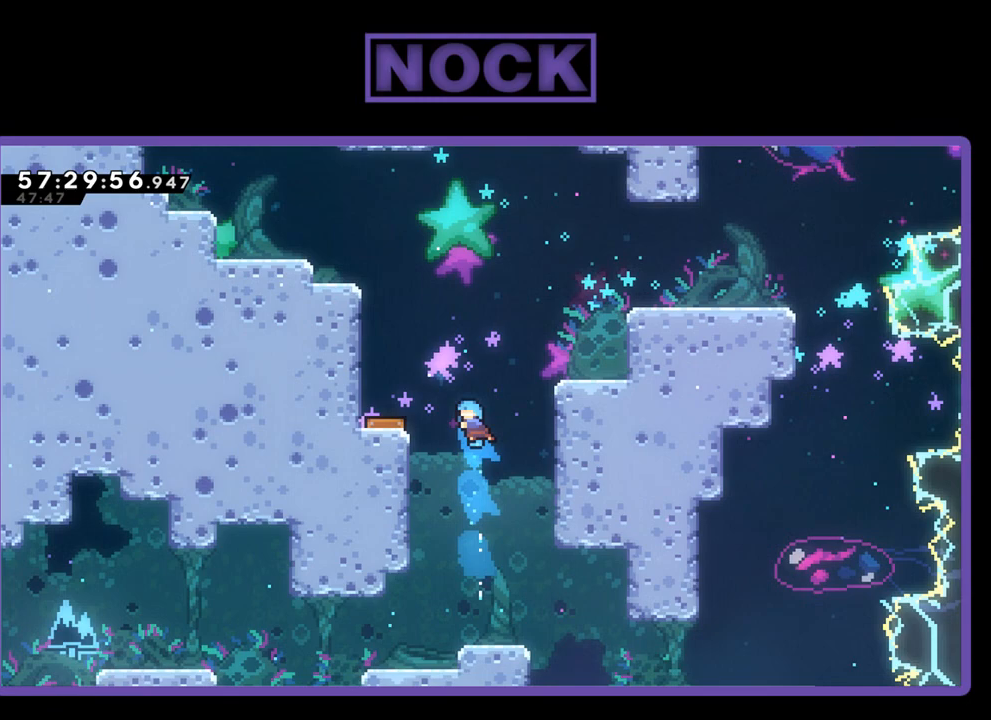
{"buttons": ["R2", "DPAD_UP"], "right_stick": "center", "events": [[33, "CIRCLE", "up"], [167, "CROSS", "down"], [333, "CROSS", "up"], [433, "DPAD_LEFT", "up"], [433, "DPAD_UP", "up"], [500, "DPAD_UP", "down"]]}
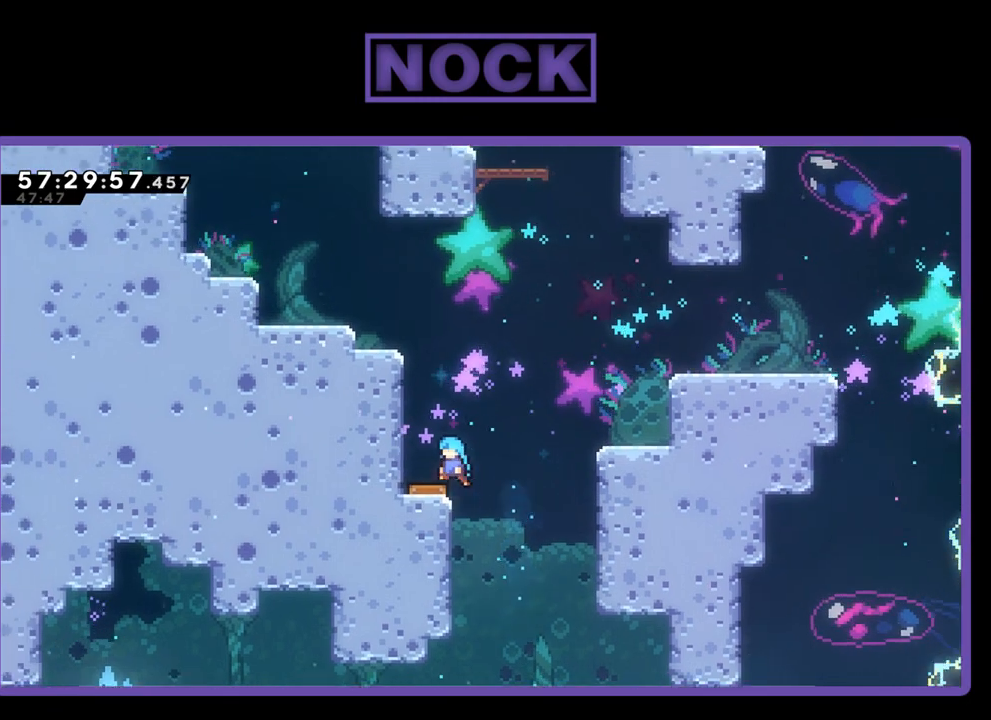
{"buttons": ["R2", "DPAD_UP", "DPAD_LEFT"], "right_stick": "center", "events": [[33, "DPAD_LEFT", "down"], [233, "DPAD_LEFT", "up"], [233, "DPAD_UP", "up"], [400, "DPAD_LEFT", "down"], [500, "DPAD_UP", "down"]]}
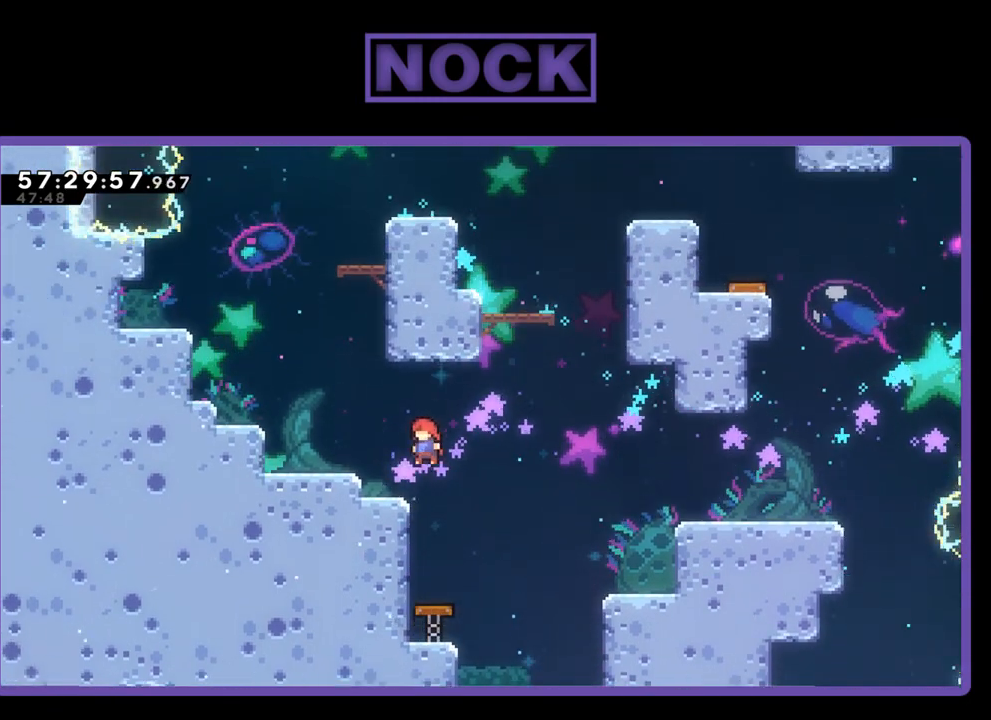
{"buttons": ["CROSS", "R2", "DPAD_UP", "DPAD_LEFT"], "right_stick": "center", "events": [[400, "CROSS", "down"]]}
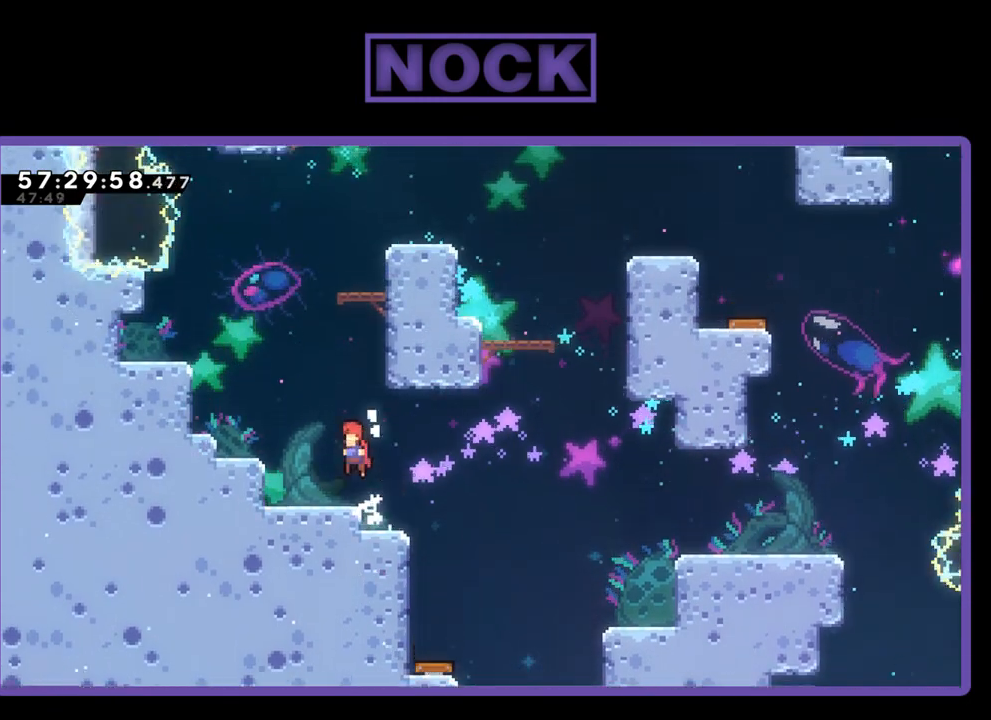
{"buttons": ["CROSS", "R2", "DPAD_UP", "DPAD_LEFT"], "right_stick": "center", "events": [[133, "CROSS", "up"], [400, "CROSS", "down"]]}
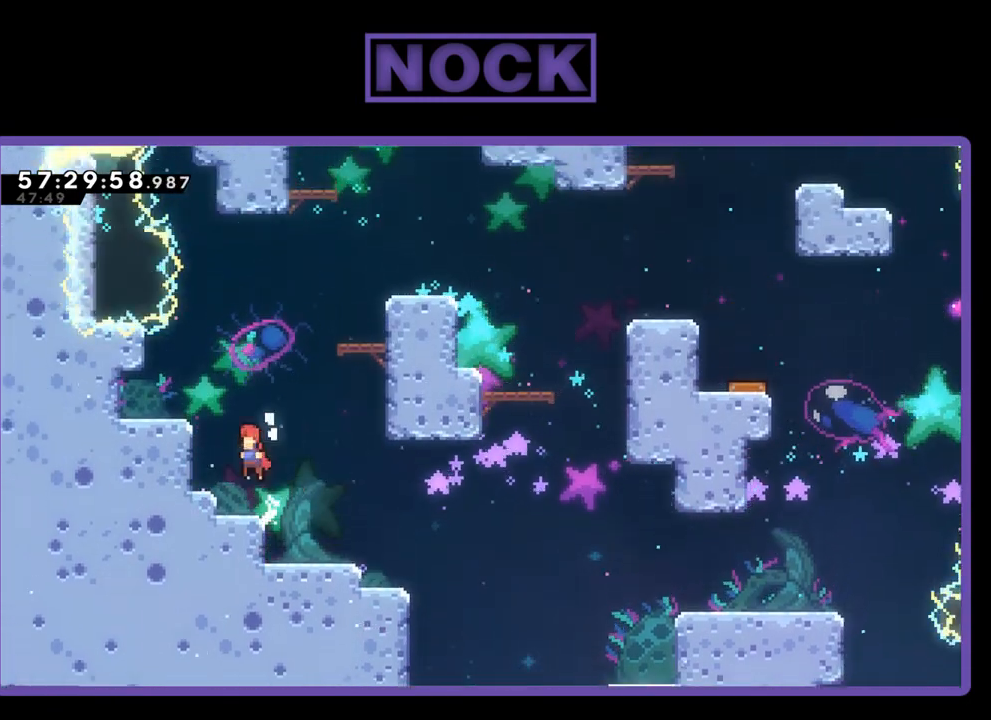
{"buttons": ["CROSS", "R2", "DPAD_UP", "DPAD_LEFT"], "right_stick": "center", "events": [[333, "CROSS", "up"], [467, "CROSS", "down"]]}
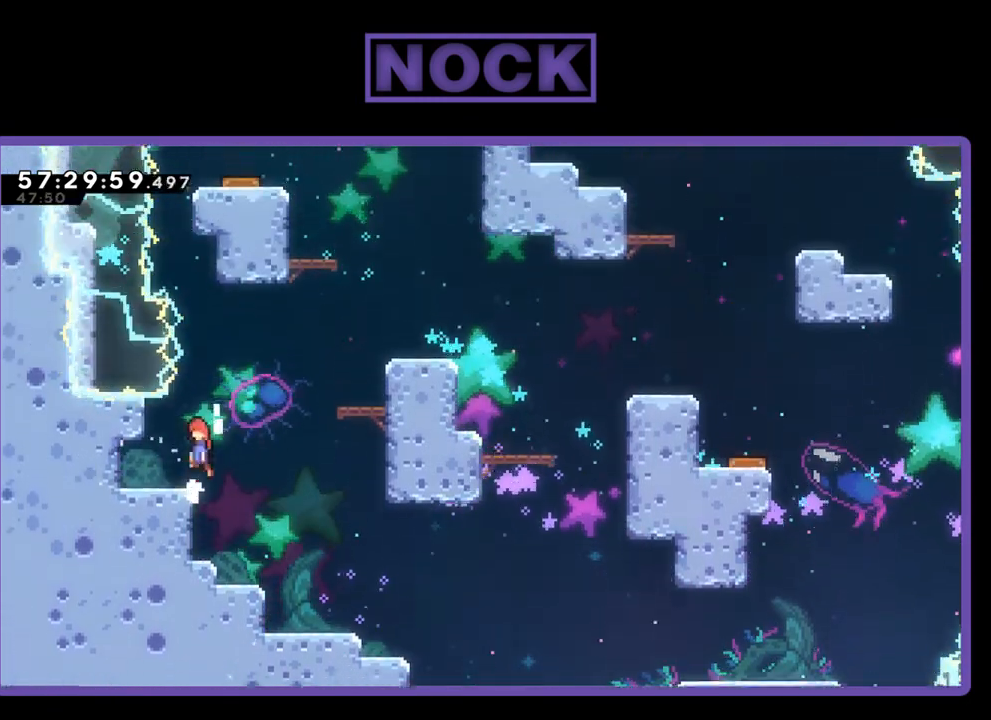
{"buttons": [], "right_stick": "center", "events": [[100, "CROSS", "up"], [100, "DPAD_UP", "up"], [133, "DPAD_LEFT", "up"], [200, "R2", "up"]]}
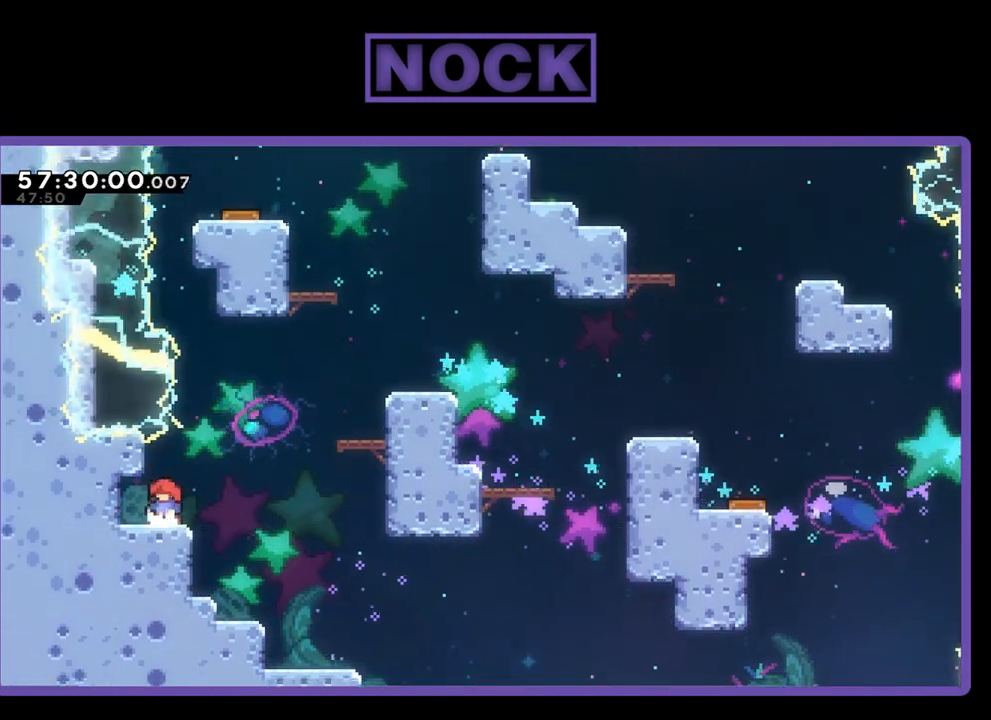
{"buttons": ["CIRCLE", "R2", "DPAD_UP", "DPAD_RIGHT"], "right_stick": "center", "events": [[100, "DPAD_RIGHT", "down"], [200, "R2", "down"], [233, "CROSS", "down"], [367, "CROSS", "up"], [400, "DPAD_UP", "down"], [433, "CIRCLE", "down"]]}
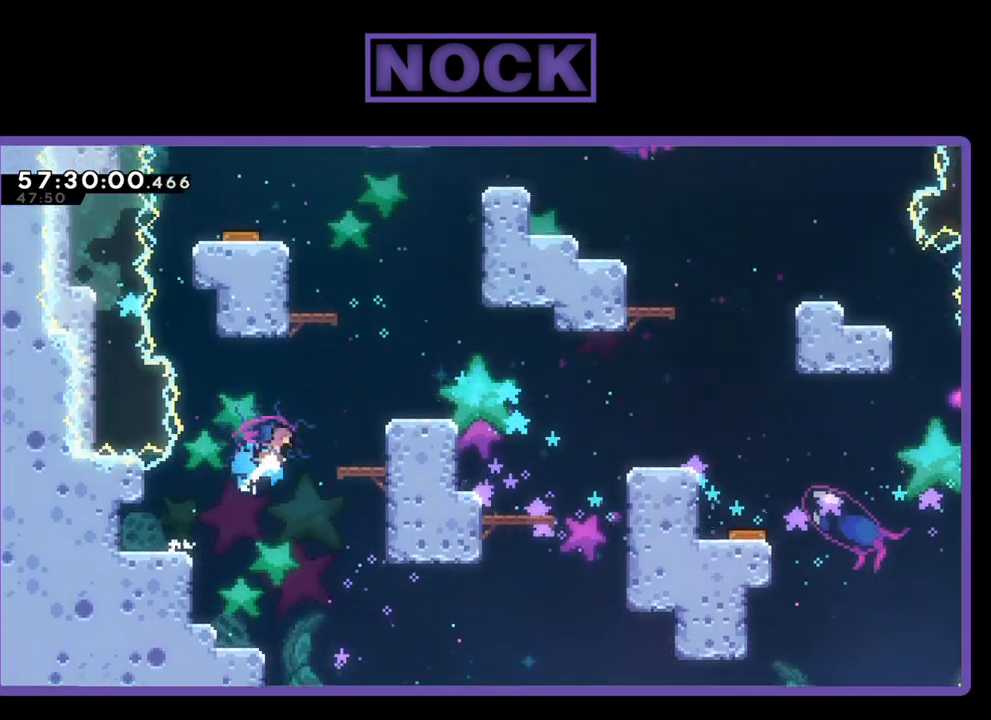
{"buttons": ["R2"], "right_stick": "center", "events": [[400, "CIRCLE", "up"], [433, "DPAD_RIGHT", "up"], [433, "DPAD_UP", "up"]]}
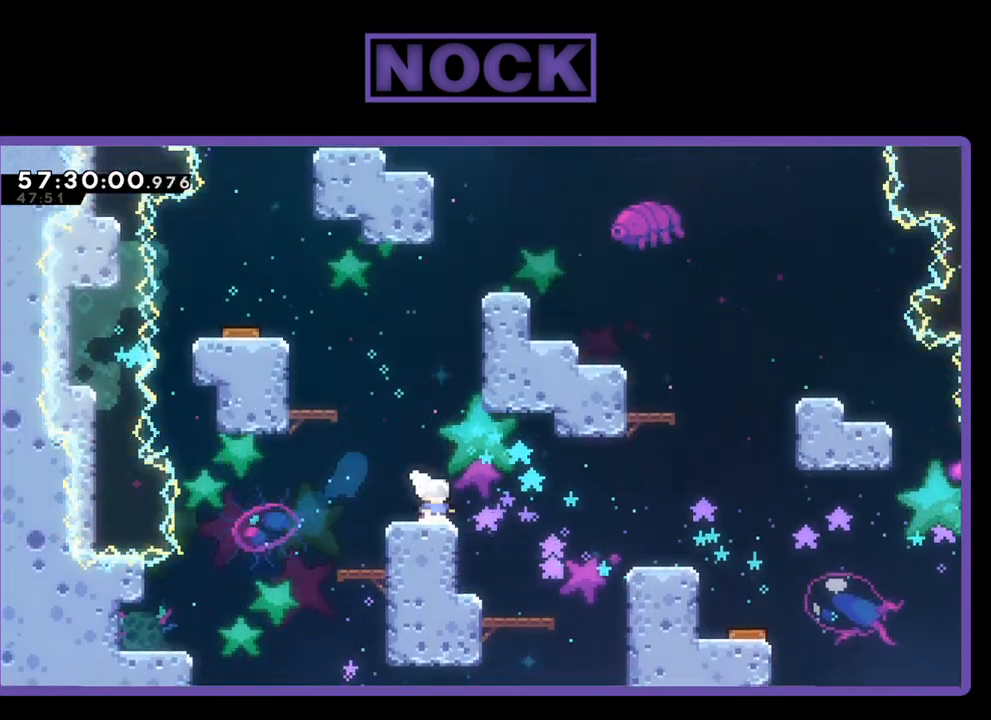
{"buttons": ["CIRCLE", "R2", "DPAD_UP"], "right_stick": "center", "events": [[100, "CROSS", "down"], [100, "DPAD_LEFT", "down"], [167, "DPAD_UP", "down"], [300, "CROSS", "up"], [367, "CIRCLE", "down"], [433, "DPAD_LEFT", "up"]]}
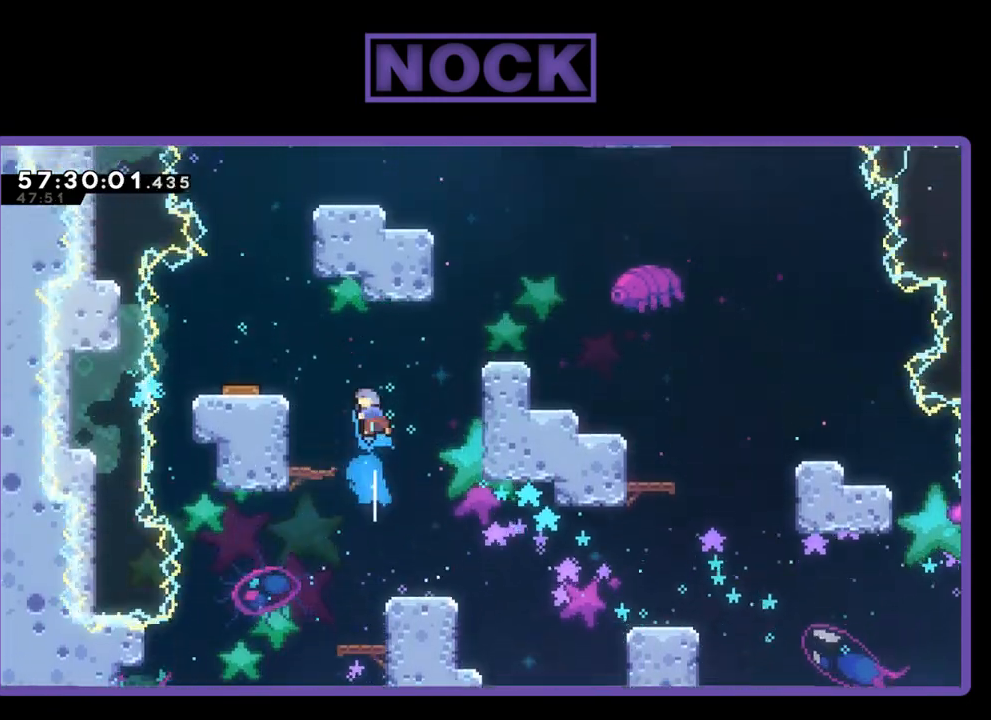
{"buttons": ["R2", "DPAD_LEFT"], "right_stick": "center", "events": [[100, "DPAD_LEFT", "down"], [433, "DPAD_UP", "up"], [500, "CIRCLE", "up"]]}